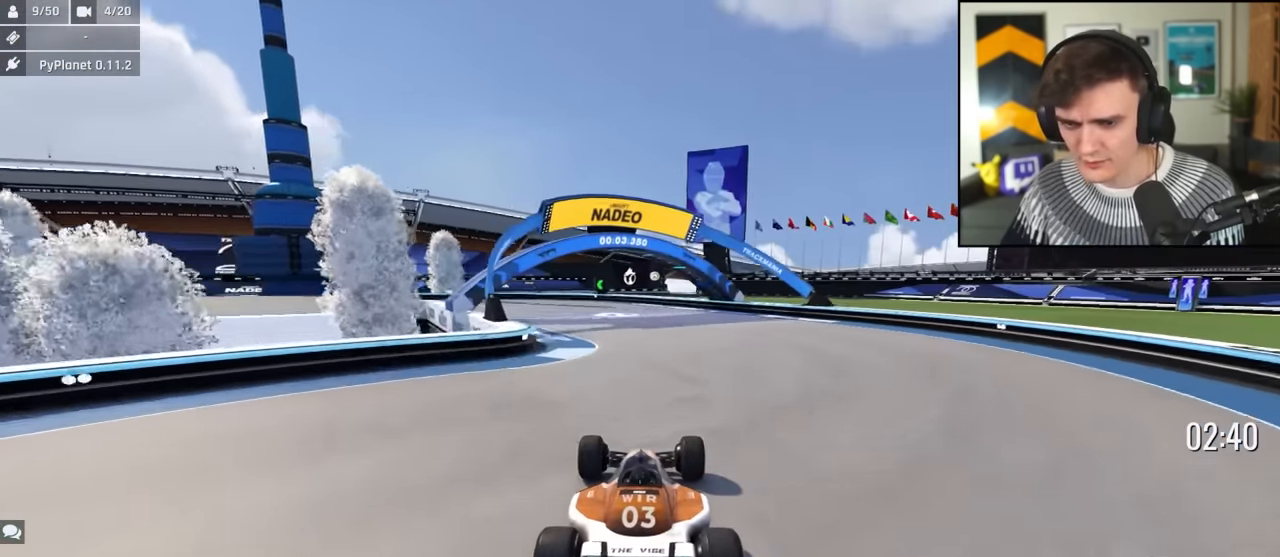
Gameplay with keyboard; each line is a JSON object with the keys held at the frame after it. "events" lists presses ("down") and releases ("up") of "brake", "down", "left", "right" and "up" between this image and that frame as [ms after this image, input, new state], when the widget could be followed in between. No other keys are recorded. Mouse input is not recorded. Key names are as the overlay labels them; some are game actions (e.g. jump) rather than physical keys.
{"keys": ["left", "up"], "events": [[150, "left", "down"], [233, "left", "up"], [333, "left", "down"]]}
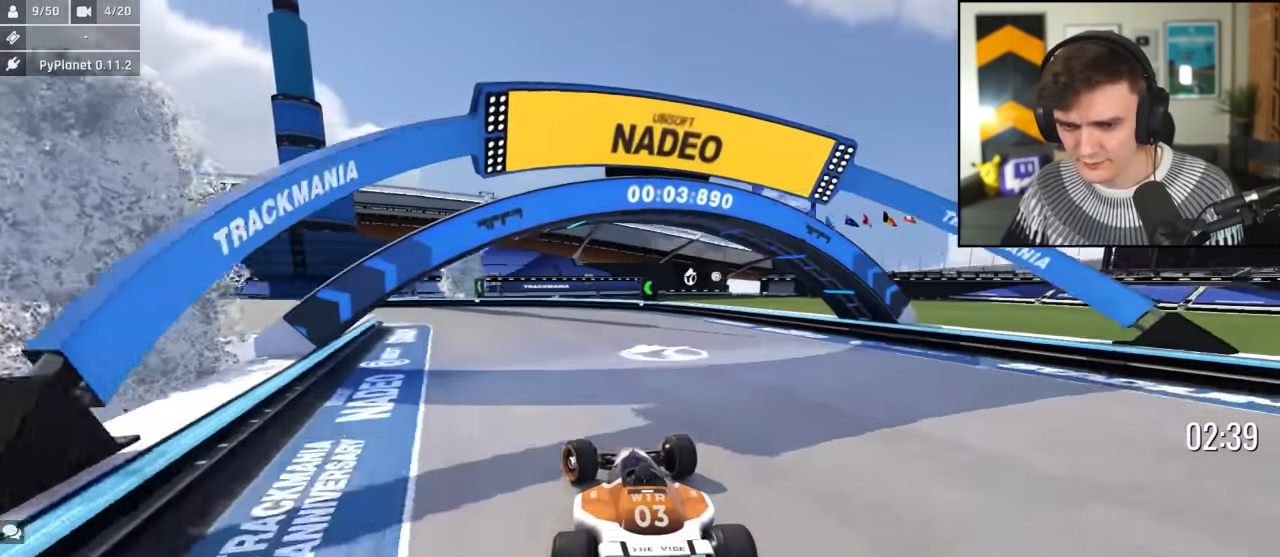
{"keys": ["left", "up"], "events": []}
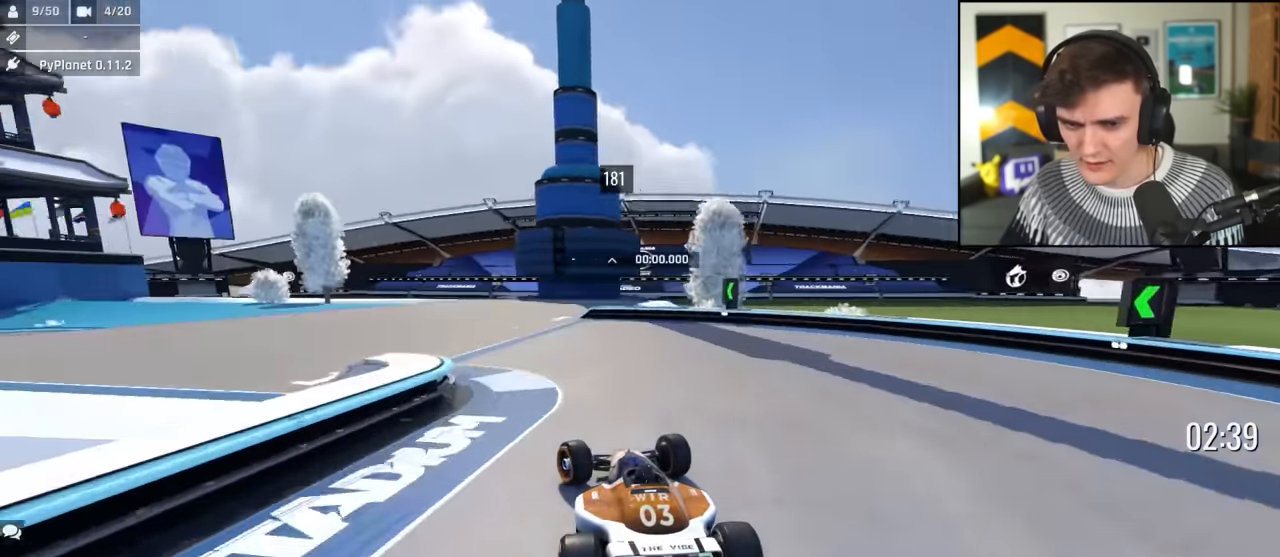
{"keys": ["up"], "events": [[500, "left", "up"]]}
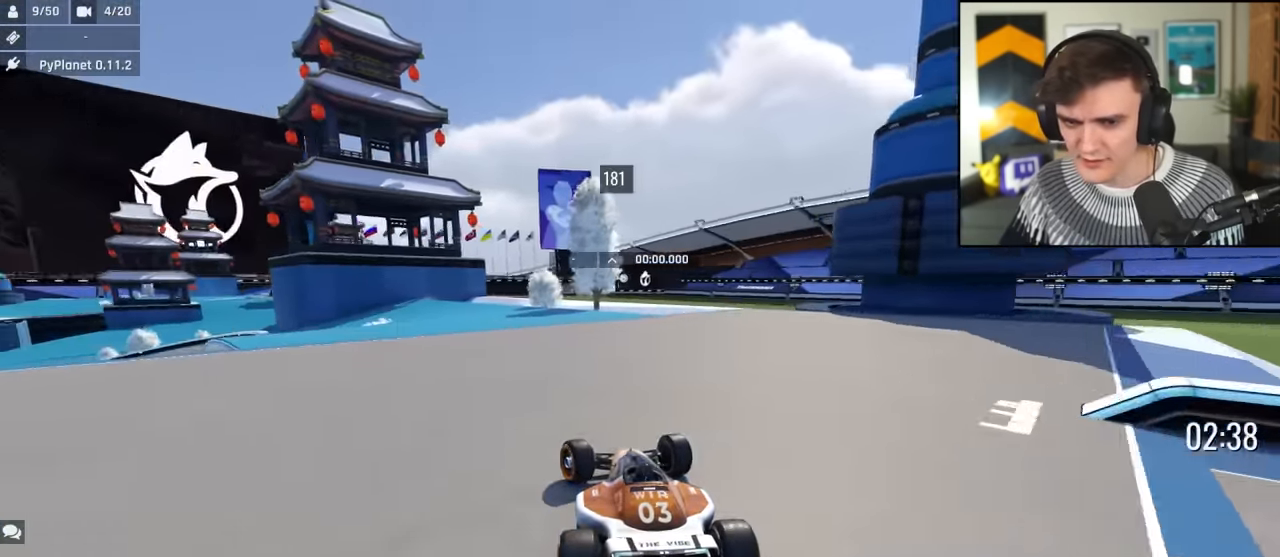
{"keys": ["left", "up"], "events": [[50, "left", "down"]]}
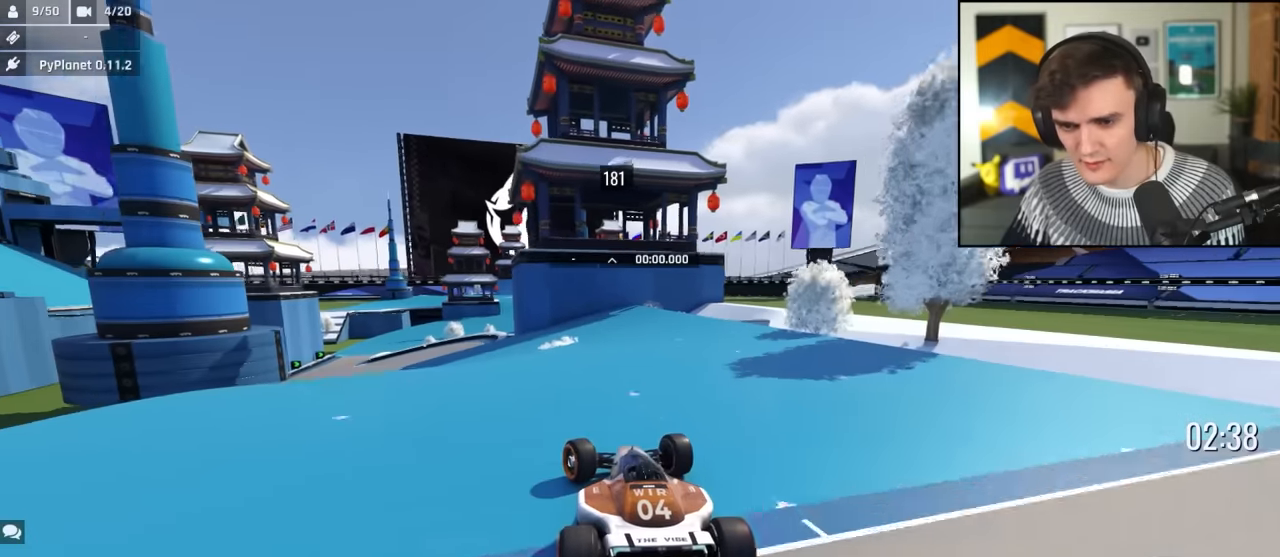
{"keys": ["right", "up"], "events": [[300, "left", "up"], [450, "right", "down"]]}
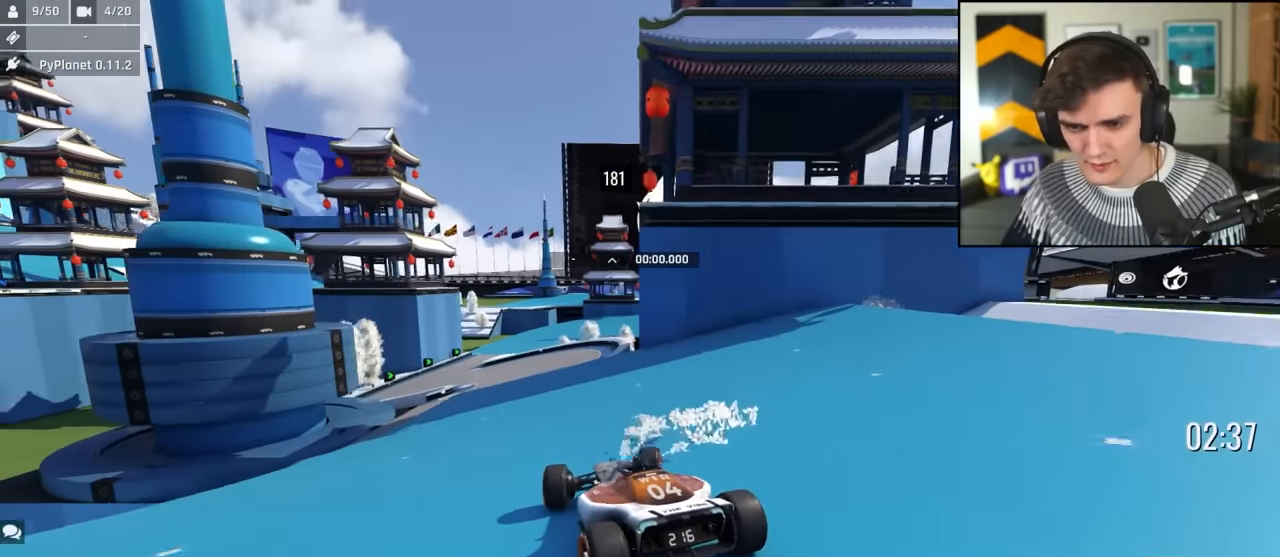
{"keys": ["up"], "events": [[83, "right", "up"], [133, "left", "down"], [317, "left", "up"], [417, "right", "down"], [450, "right", "up"]]}
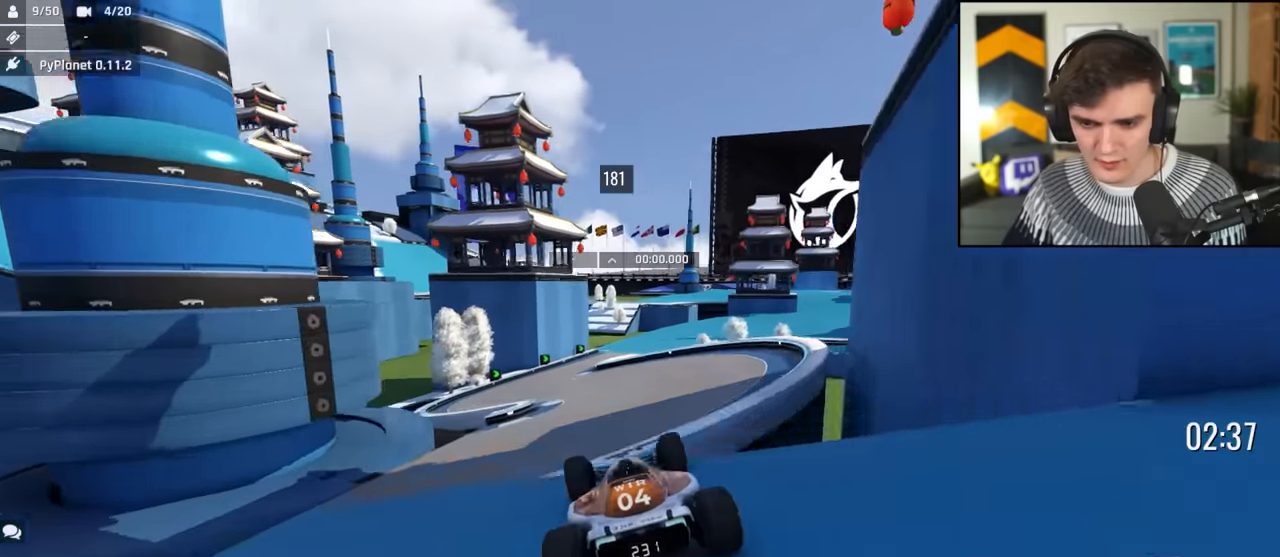
{"keys": ["left", "up"], "events": [[100, "brake", "down"], [150, "left", "down"], [183, "brake", "up"]]}
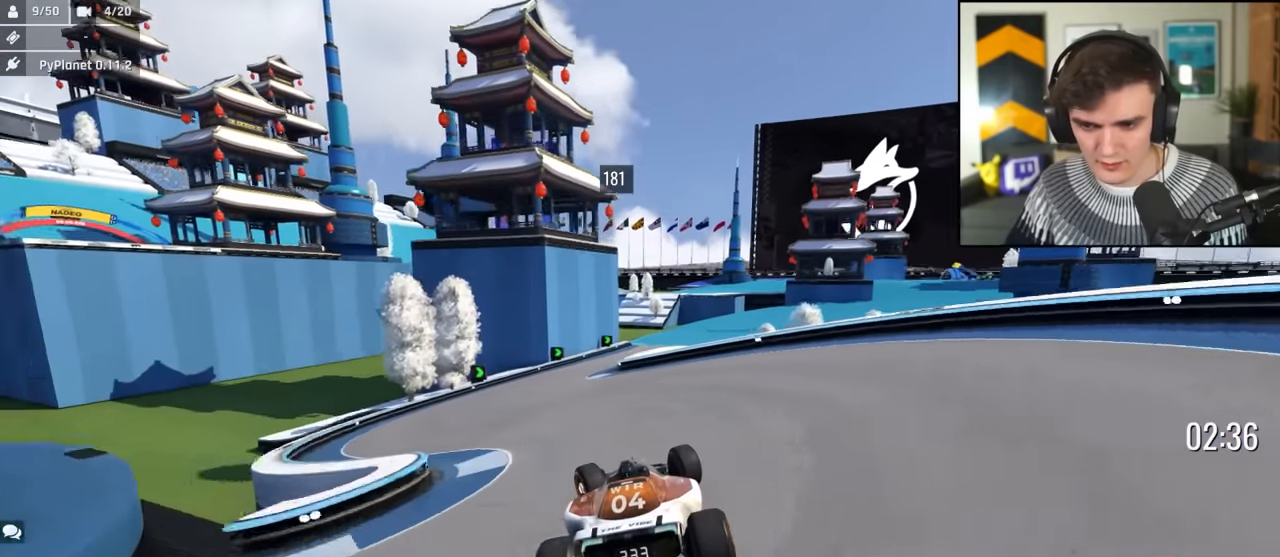
{"keys": ["right", "up"], "events": [[300, "left", "up"], [450, "right", "down"]]}
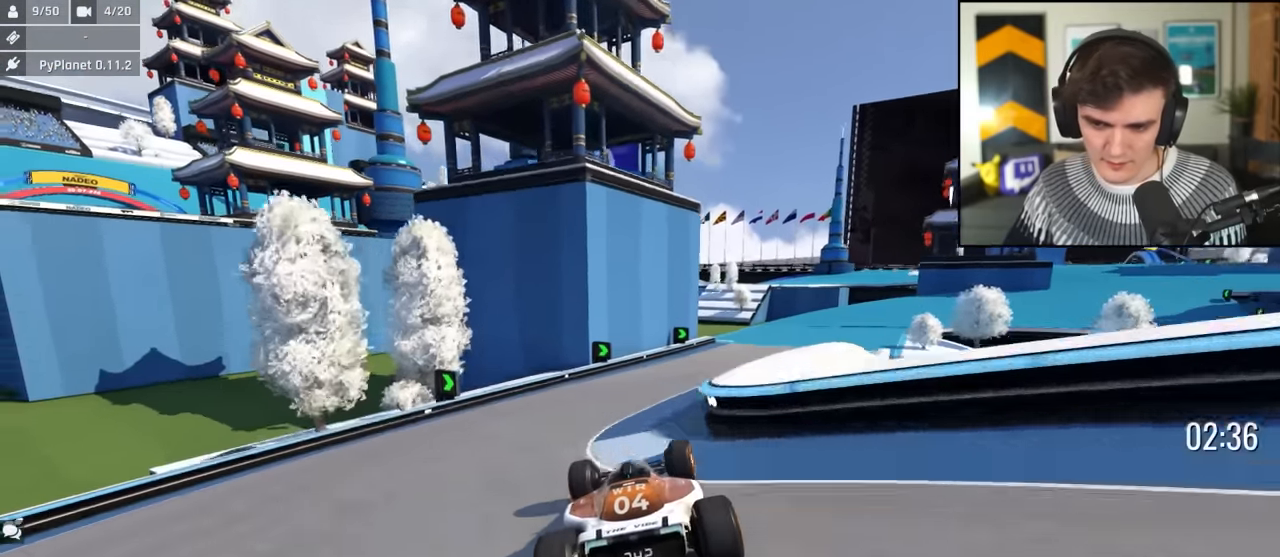
{"keys": ["right", "up"], "events": []}
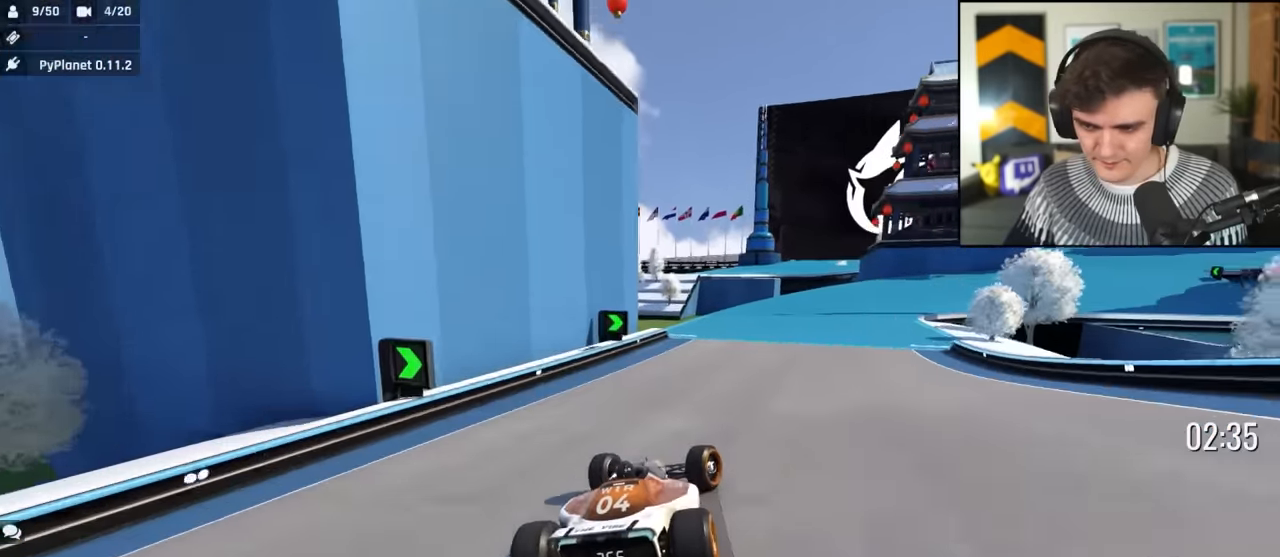
{"keys": ["up"], "events": [[150, "right", "up"], [250, "right", "down"], [333, "right", "up"]]}
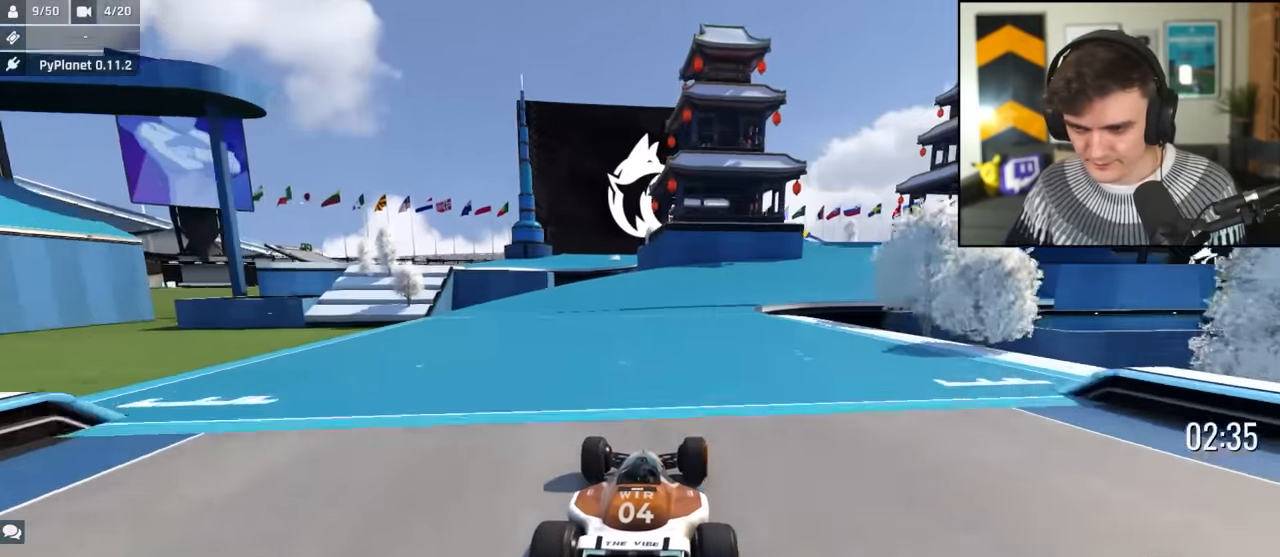
{"keys": ["up"], "events": [[17, "right", "down"], [483, "right", "up"]]}
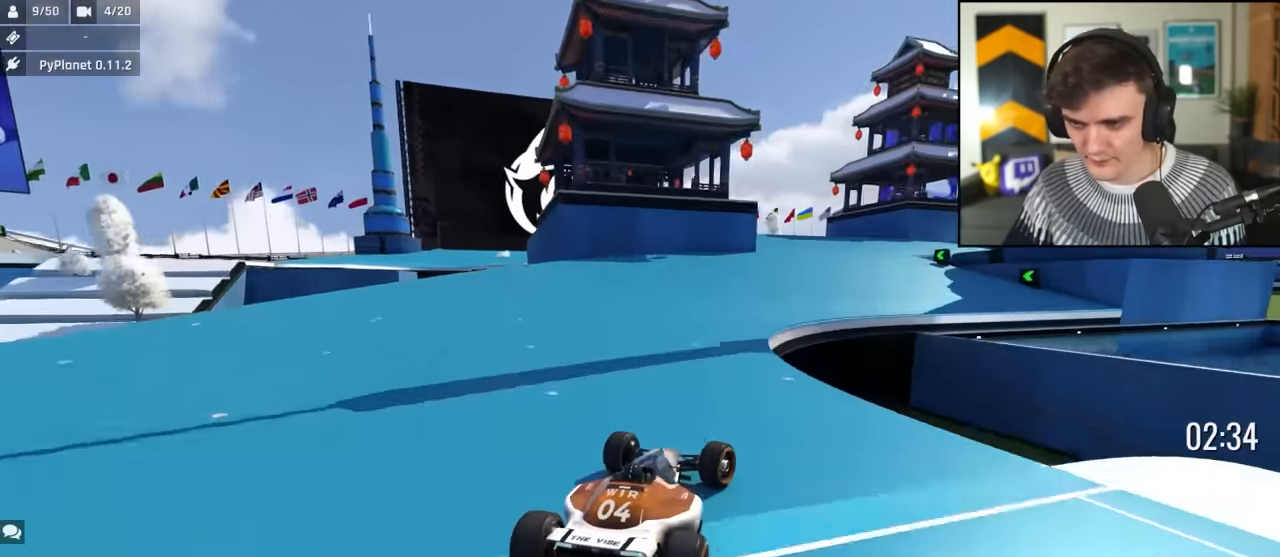
{"keys": ["up"], "events": [[133, "right", "down"], [267, "right", "up"], [367, "right", "down"], [417, "right", "up"]]}
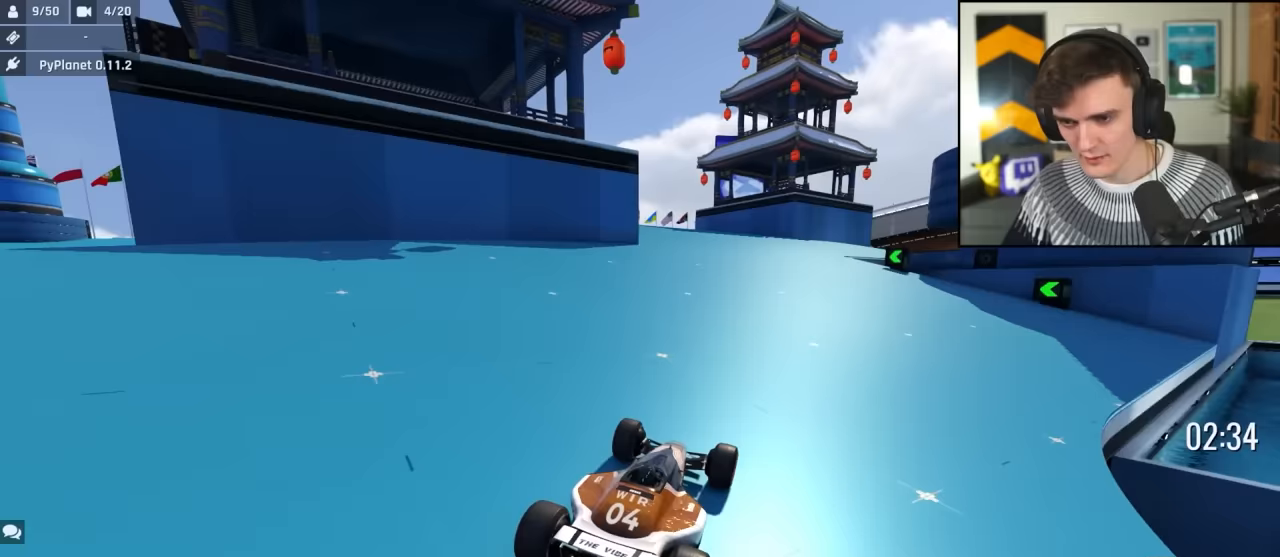
{"keys": ["left", "up"], "events": [[50, "left", "down"], [233, "left", "up"], [283, "left", "down"]]}
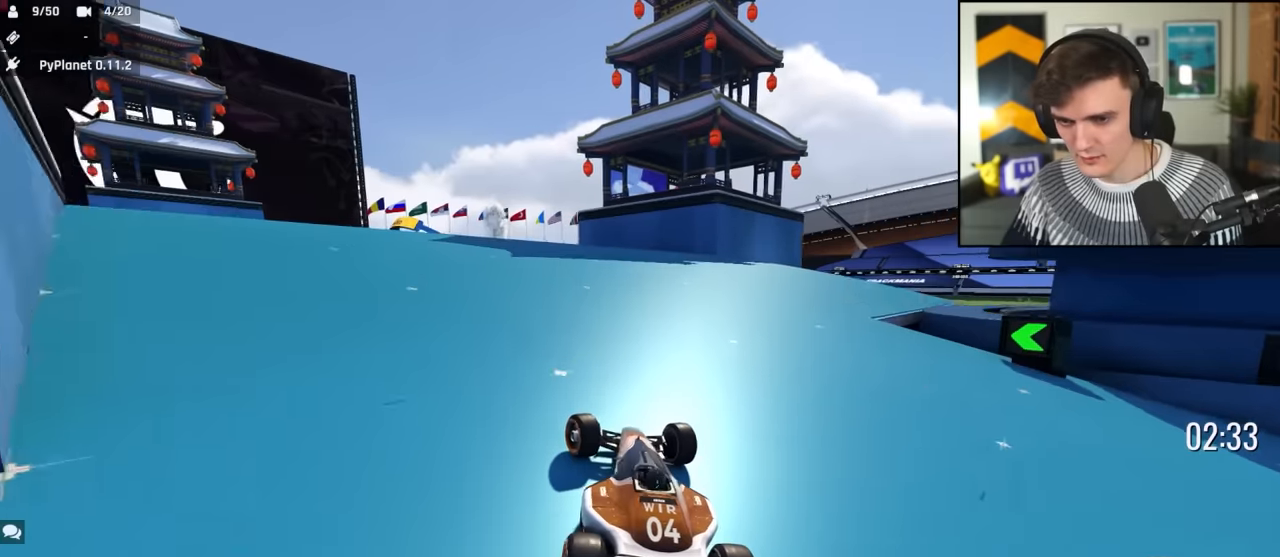
{"keys": ["up"], "events": [[250, "left", "up"], [300, "right", "down"], [350, "right", "up"], [400, "left", "down"], [483, "left", "up"]]}
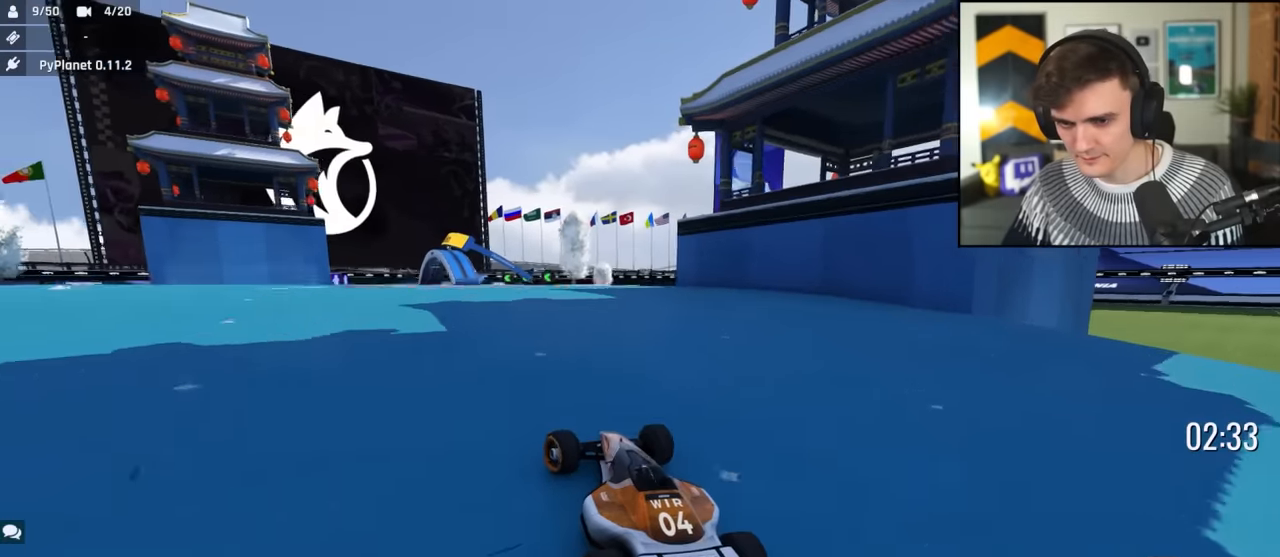
{"keys": ["brake", "left", "up"], "events": [[33, "brake", "down"], [450, "left", "down"]]}
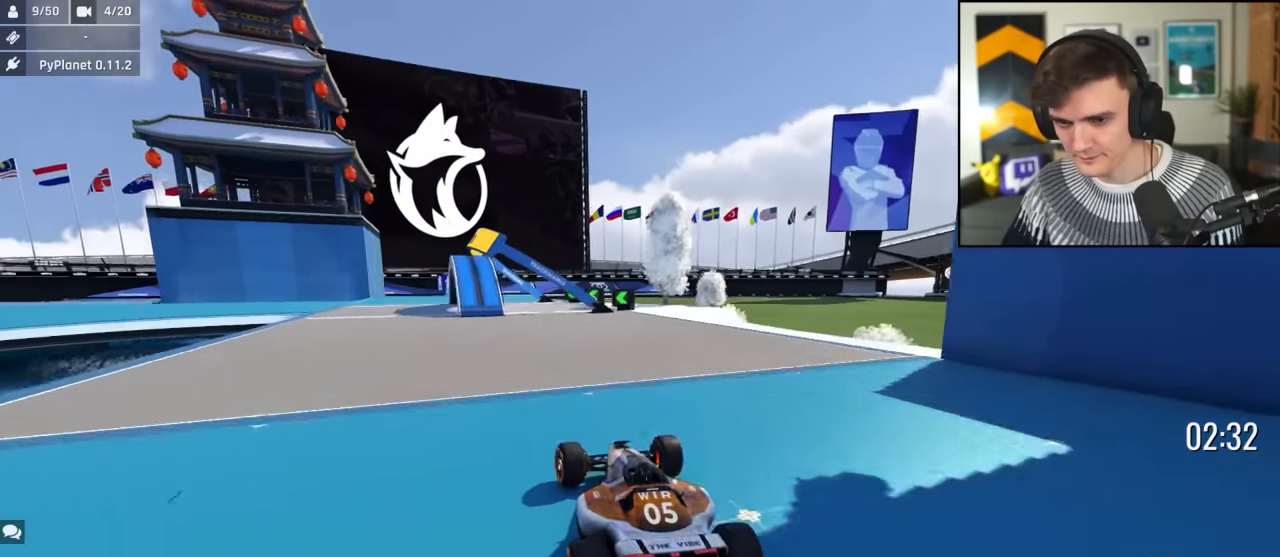
{"keys": ["left"], "events": [[100, "left", "up"], [150, "left", "down"], [283, "up", "up"], [383, "brake", "up"]]}
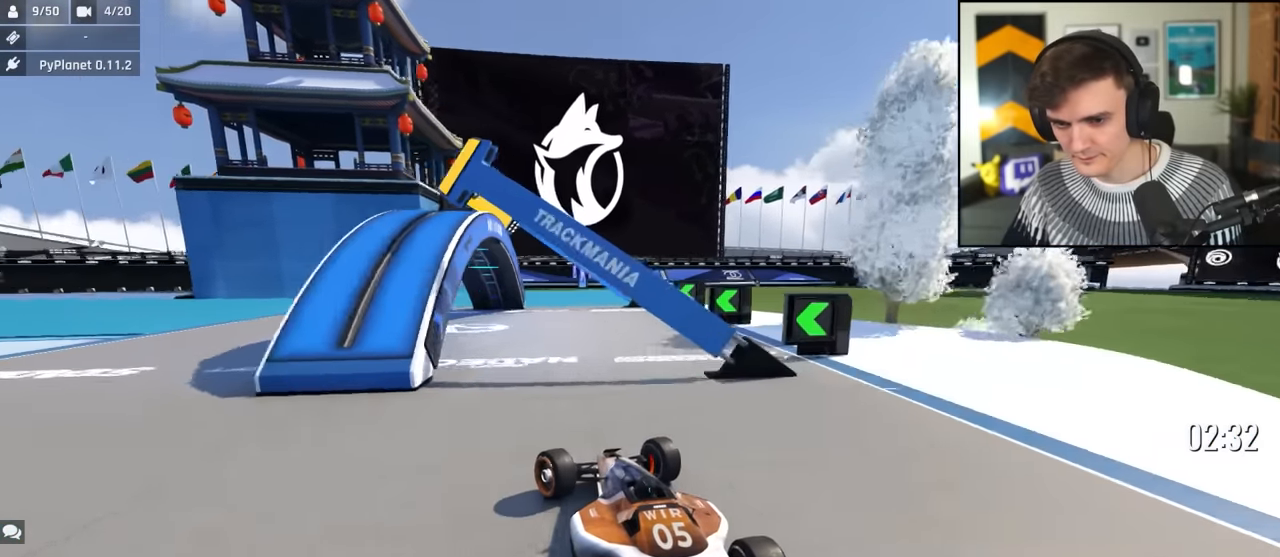
{"keys": ["left", "up"], "events": [[17, "up", "down"]]}
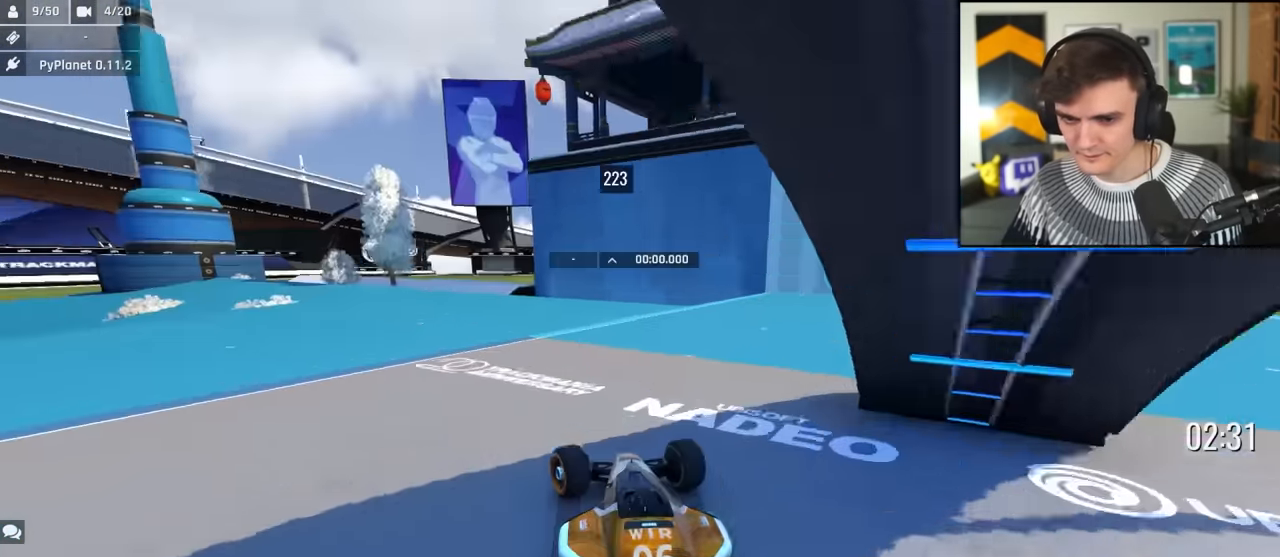
{"keys": ["left"], "events": [[183, "up", "up"]]}
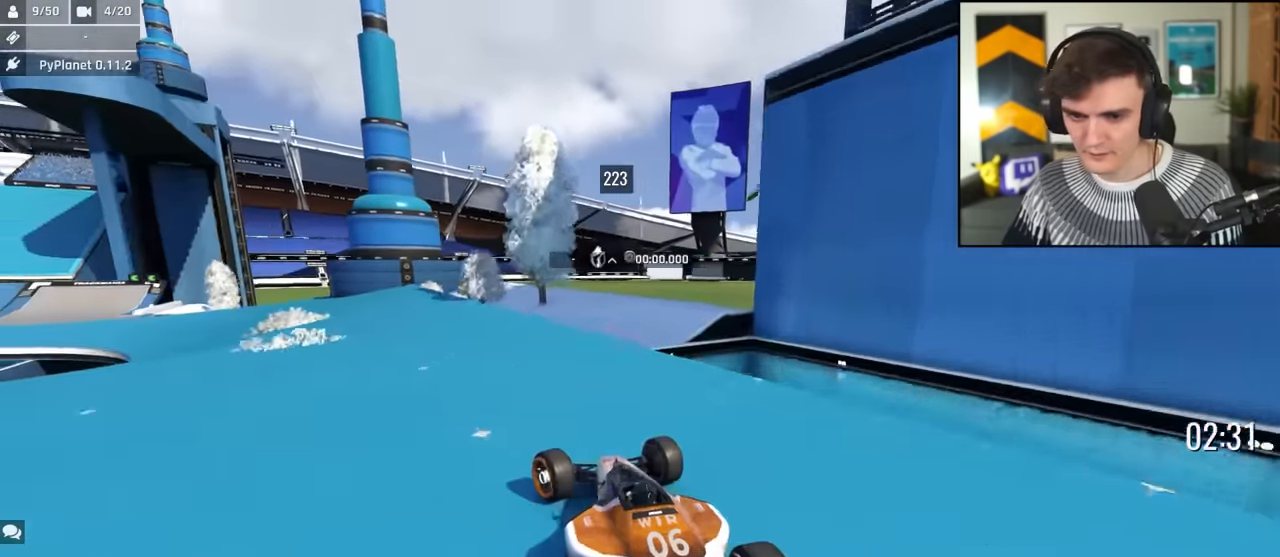
{"keys": ["up"], "events": [[100, "up", "down"], [283, "left", "up"]]}
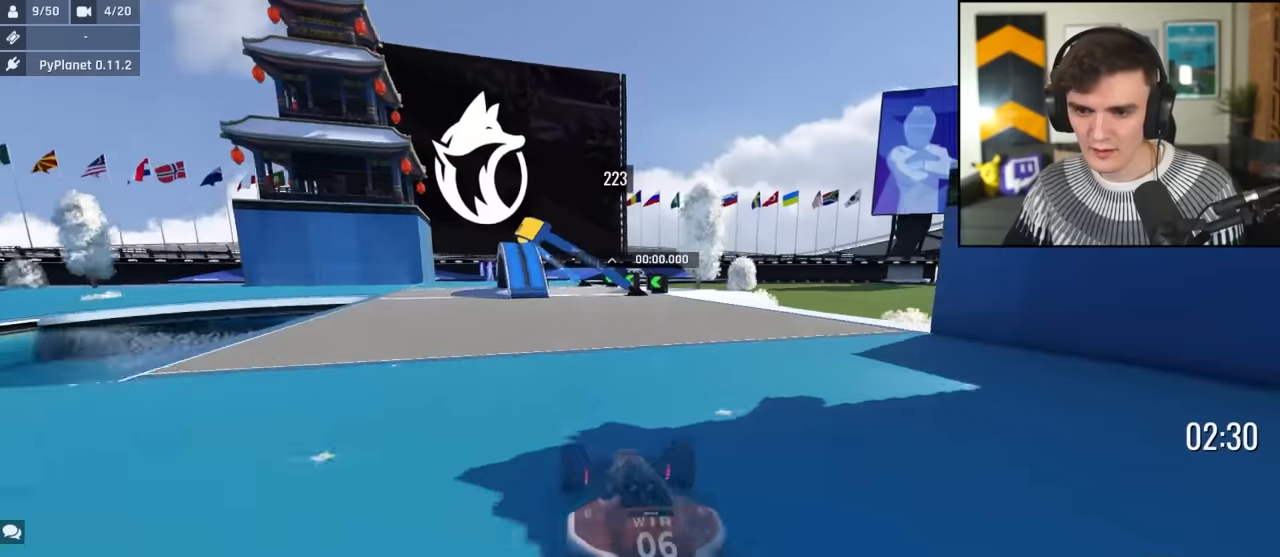
{"keys": ["left"], "events": [[116, "right", "down"], [300, "right", "up"], [350, "left", "down"], [400, "up", "up"]]}
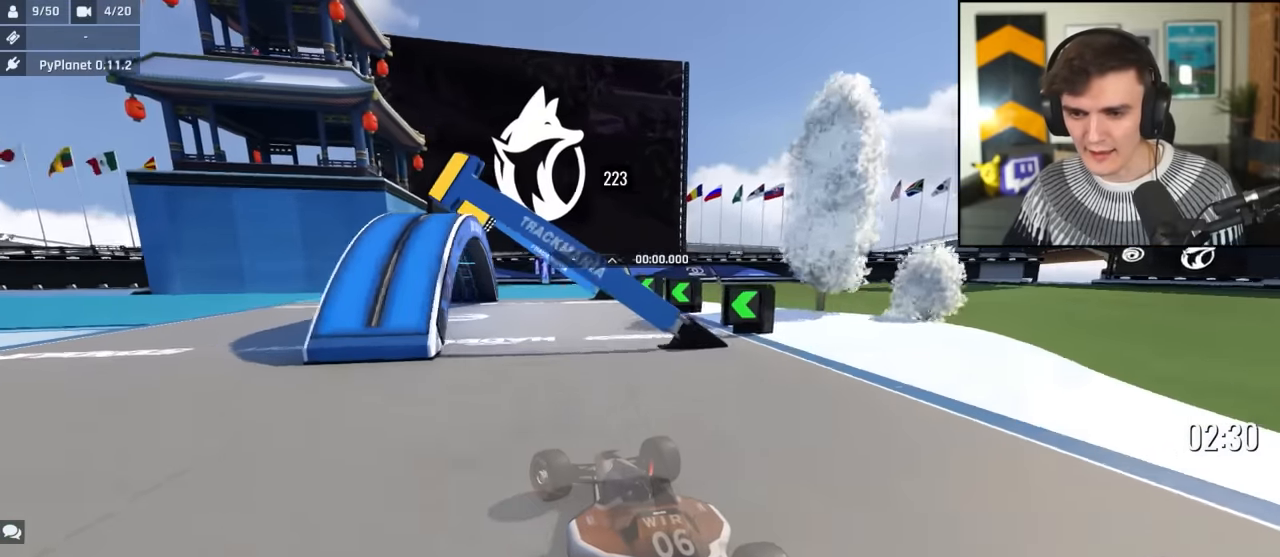
{"keys": ["left"], "events": [[33, "brake", "down"], [183, "brake", "up"], [266, "brake", "down"], [500, "brake", "up"]]}
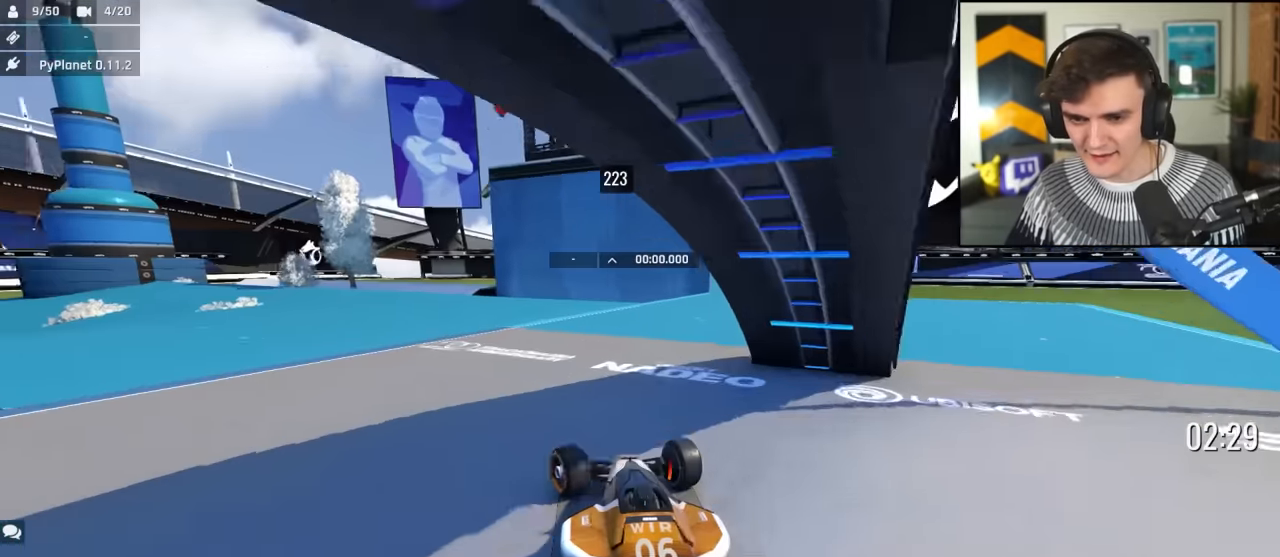
{"keys": ["left"], "events": []}
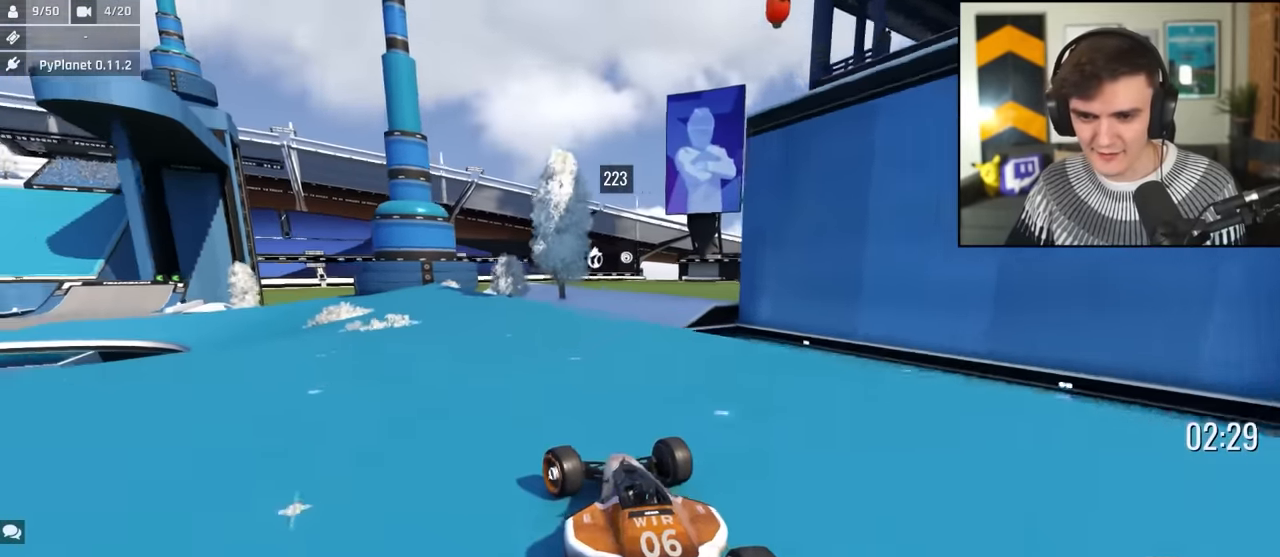
{"keys": ["up"], "events": [[16, "up", "down"], [250, "left", "up"], [250, "right", "down"], [483, "right", "up"]]}
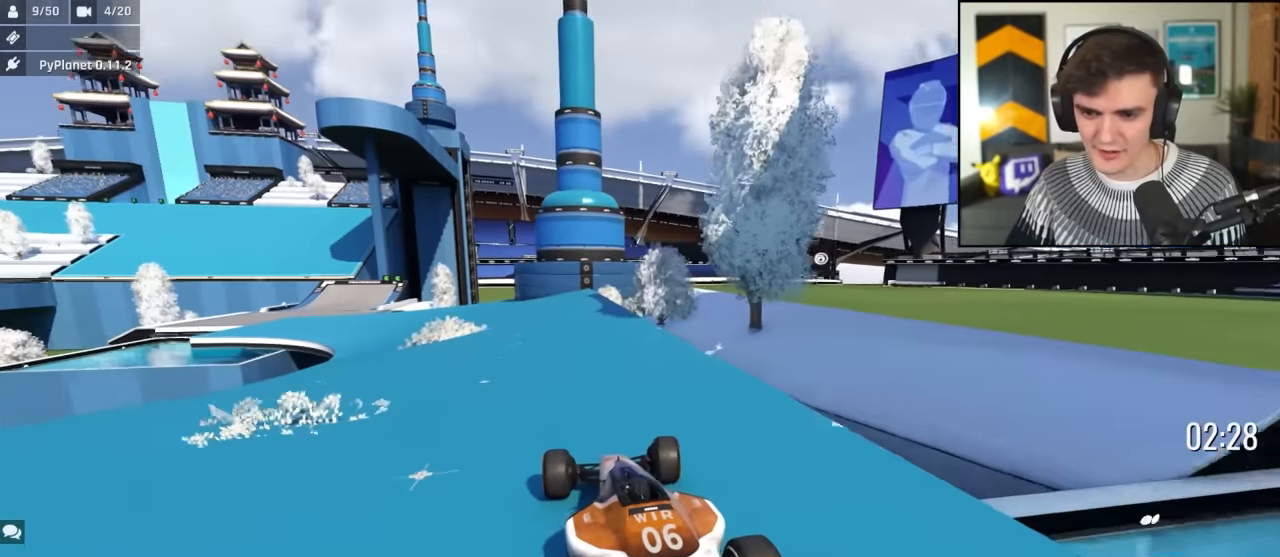
{"keys": ["up"], "events": [[83, "left", "down"], [366, "left", "up"]]}
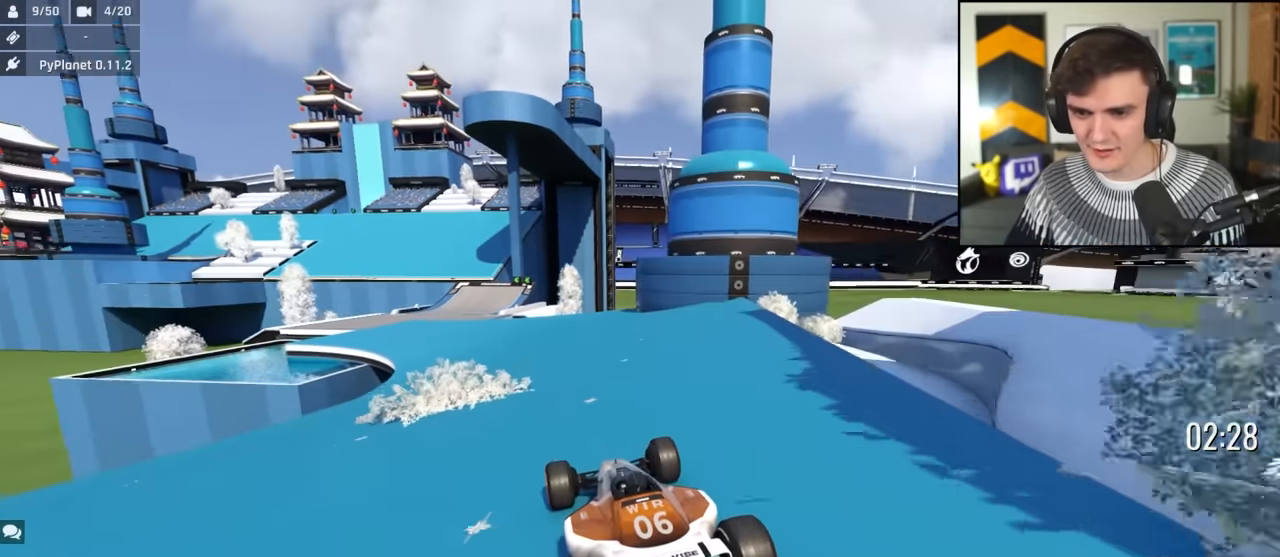
{"keys": ["up"], "events": [[100, "right", "down"], [200, "right", "up"], [283, "left", "down"], [383, "left", "up"]]}
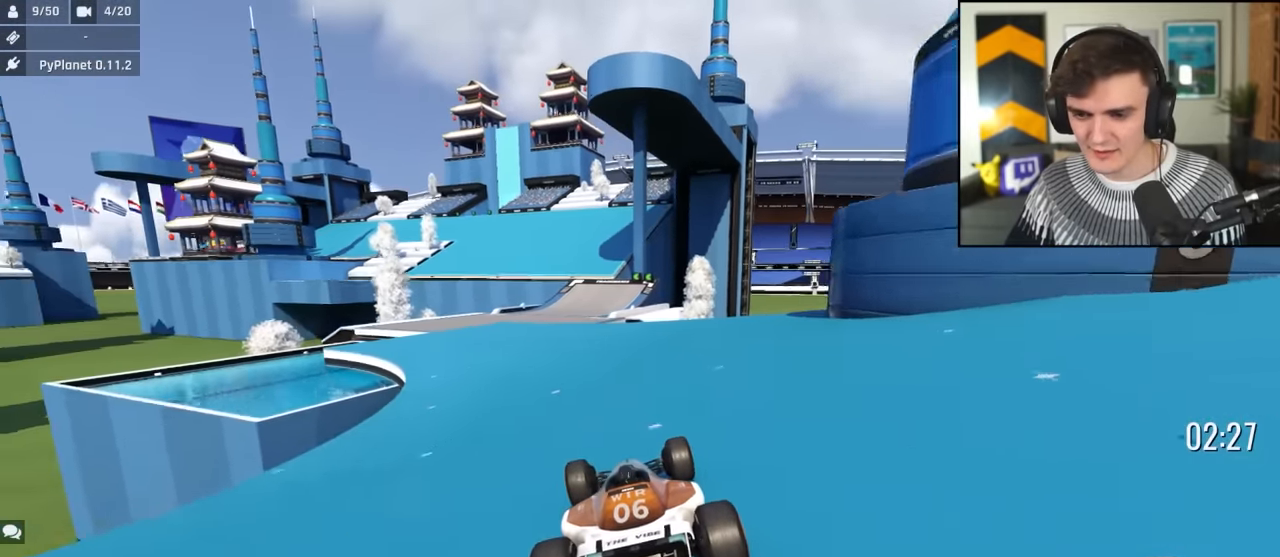
{"keys": ["up"], "events": [[300, "left", "down"], [400, "left", "up"]]}